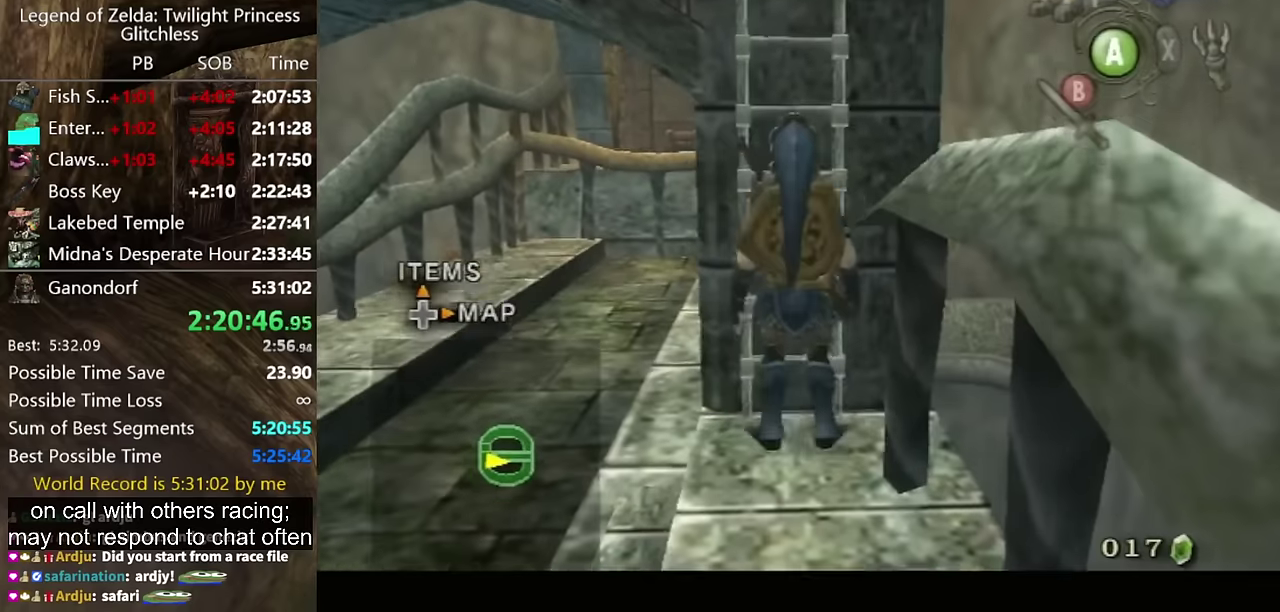
Gameplay with a controller (Nintendo layout); each line is a JSON object with the inputs held at the frame after it. "events" lists button and stick changes between this image and that frame as [ms after this image, input, new state], when the widget could be followed in between. Not read: L2 L3 R1 R2 R3.
{"buttons": [], "left_stick": "up", "right_stick": "center", "events": [[33, "L1", "up"]]}
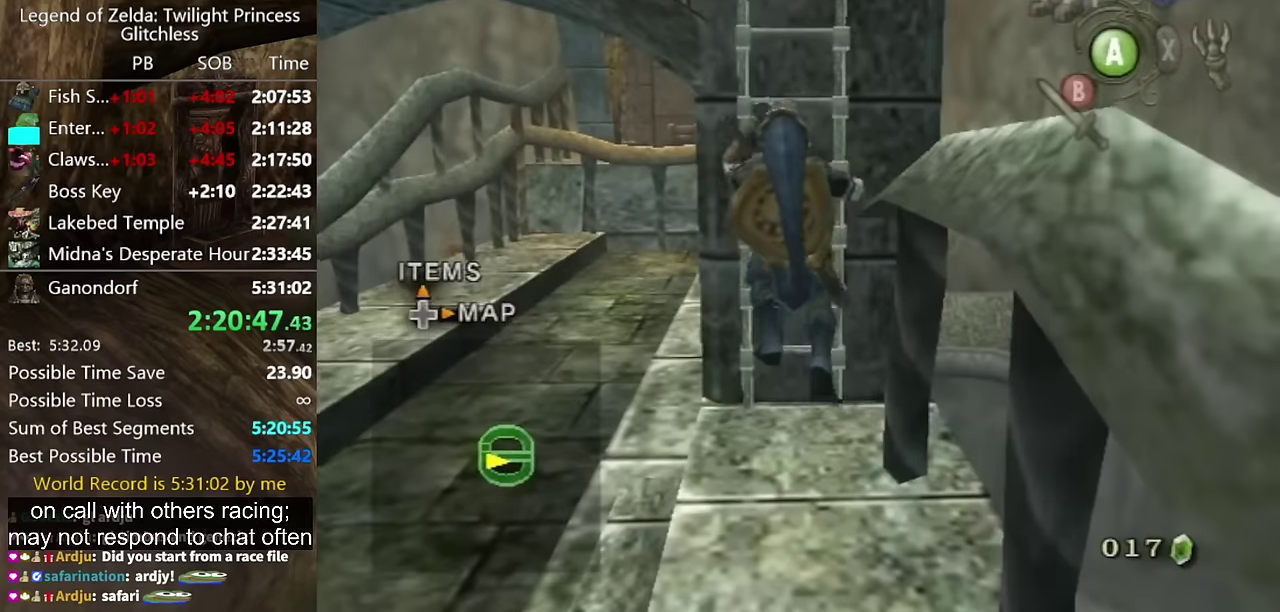
{"buttons": [], "left_stick": "up", "right_stick": "center", "events": []}
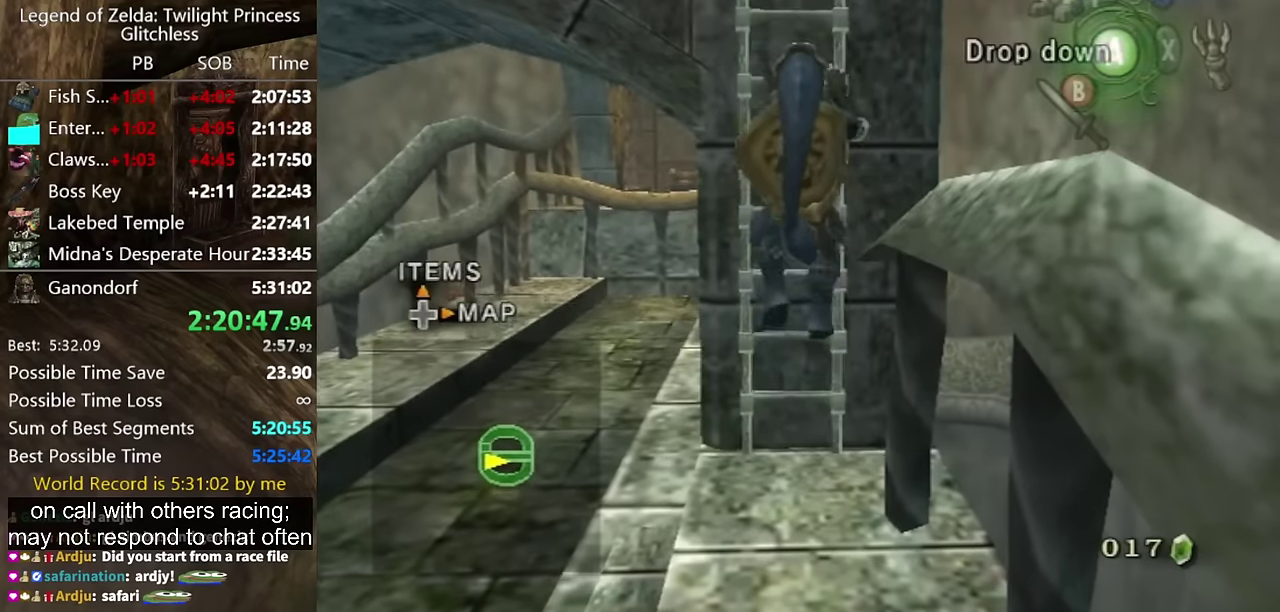
{"buttons": [], "left_stick": "up", "right_stick": "center", "events": []}
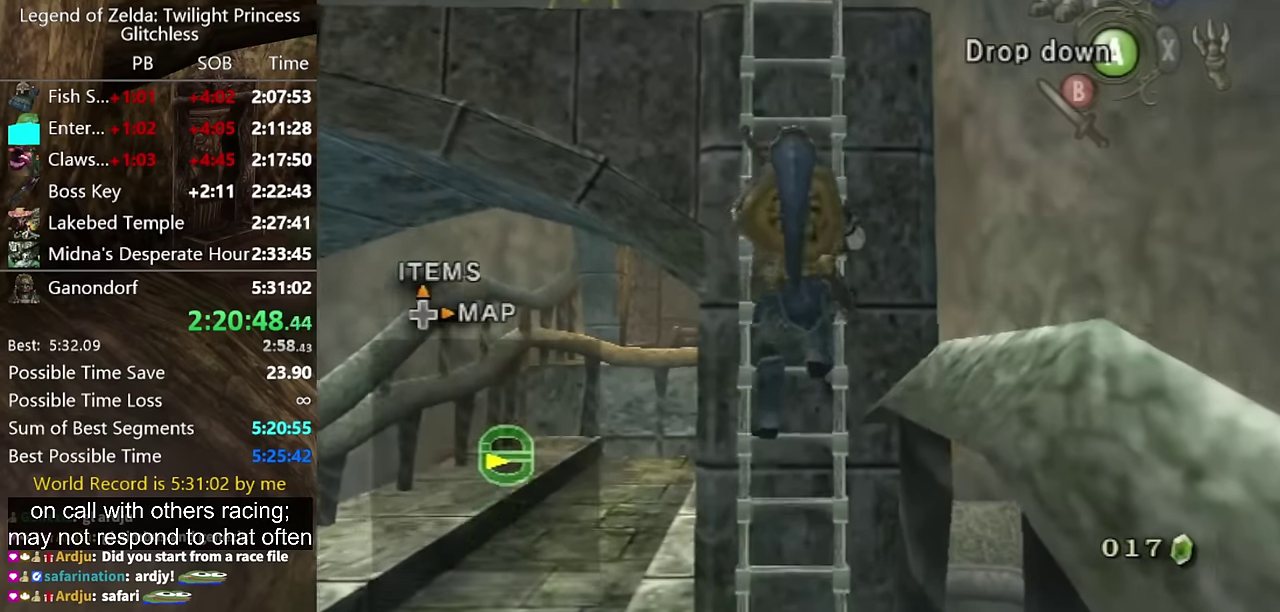
{"buttons": [], "left_stick": "up", "right_stick": "center", "events": []}
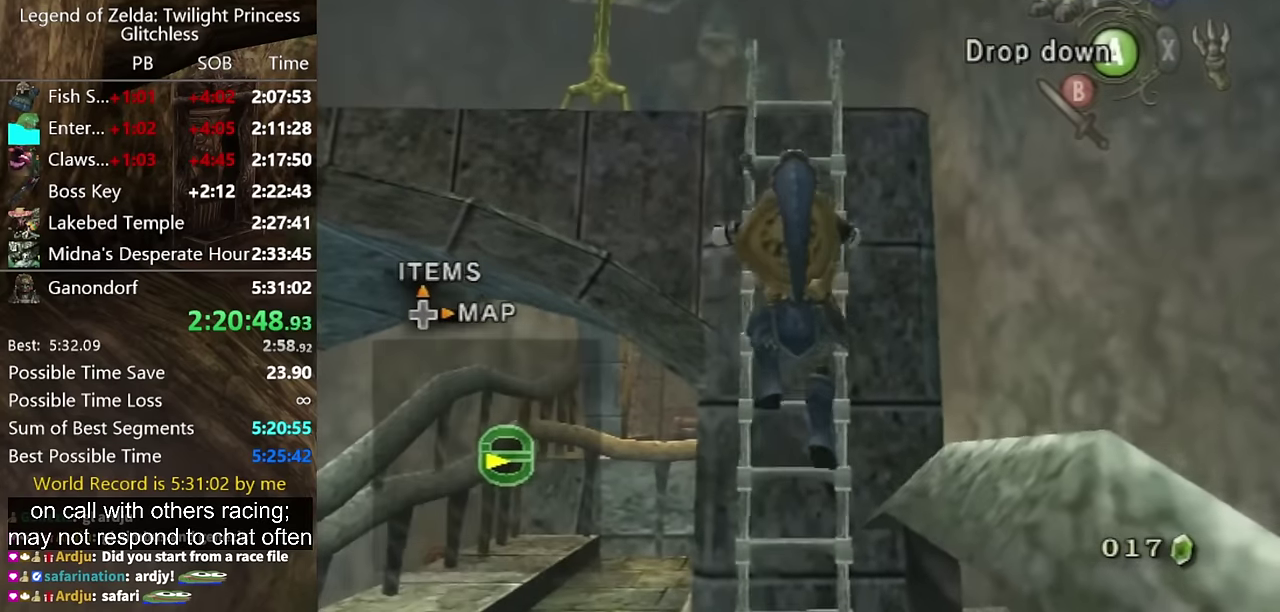
{"buttons": ["L1"], "left_stick": "up", "right_stick": "center", "events": [[67, "L1", "down"]]}
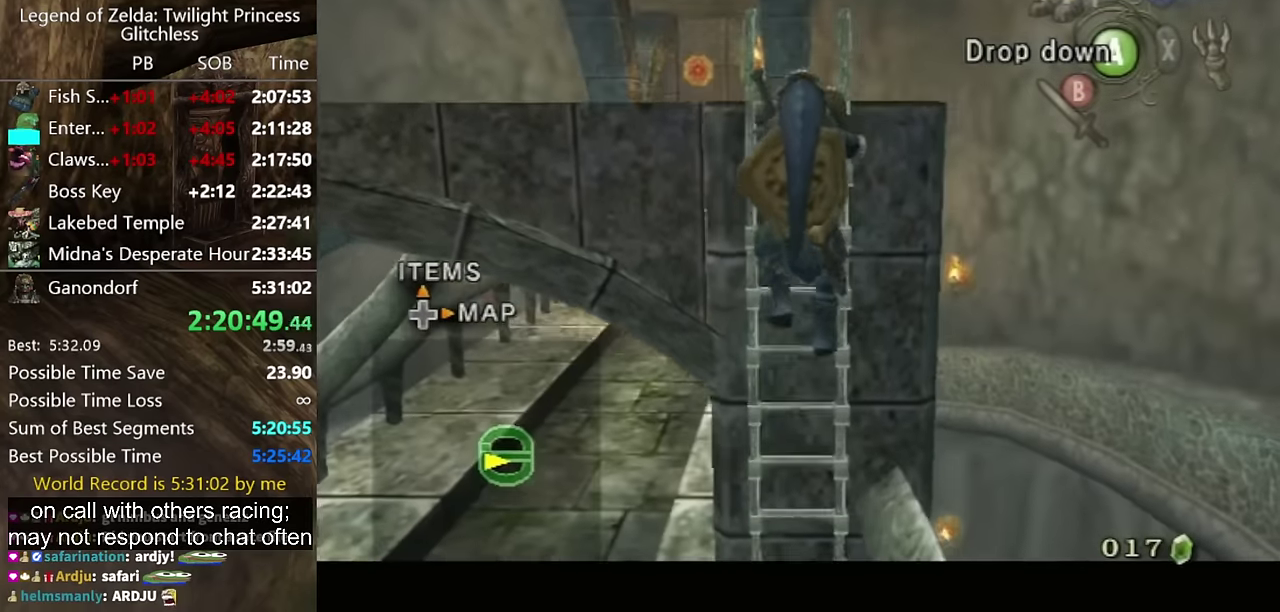
{"buttons": ["L1"], "left_stick": "up", "right_stick": "center", "events": []}
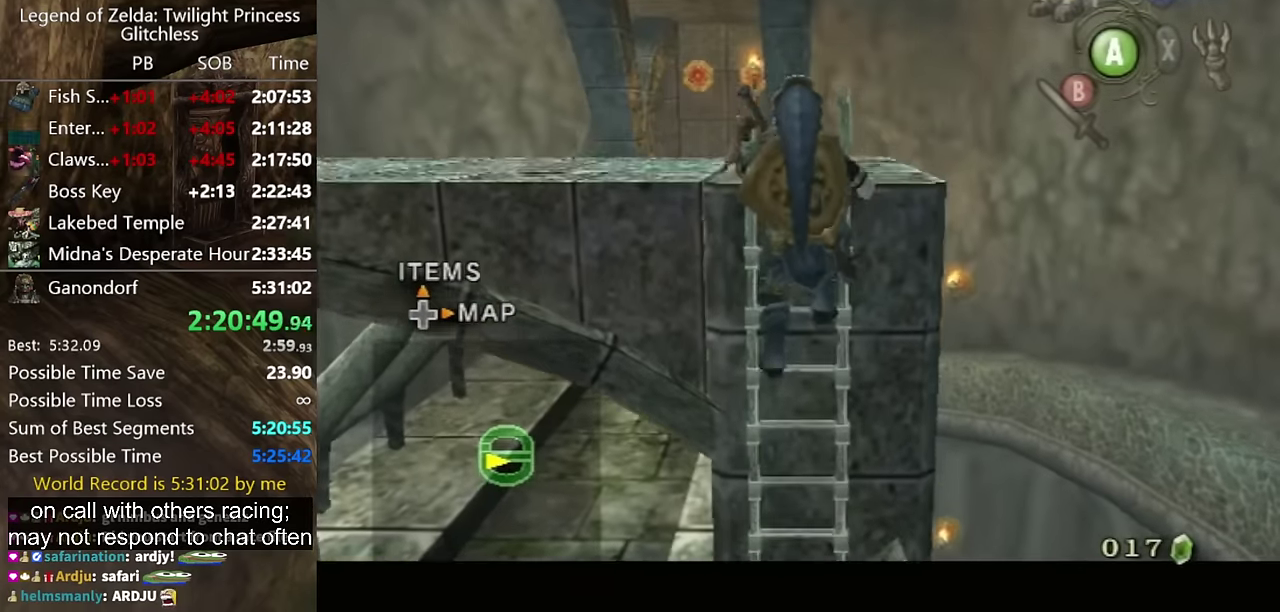
{"buttons": ["L1"], "left_stick": "up", "right_stick": "center", "events": []}
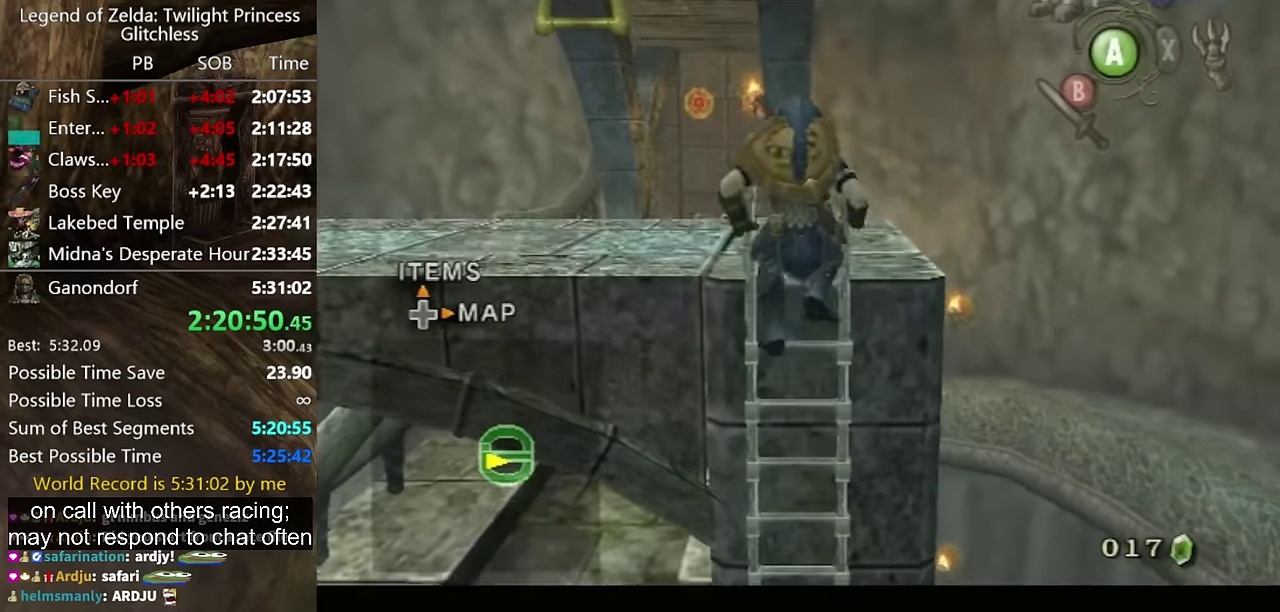
{"buttons": [], "left_stick": "center", "right_stick": "center", "events": [[33, "L1", "up"], [33, "left_stick", "center"]]}
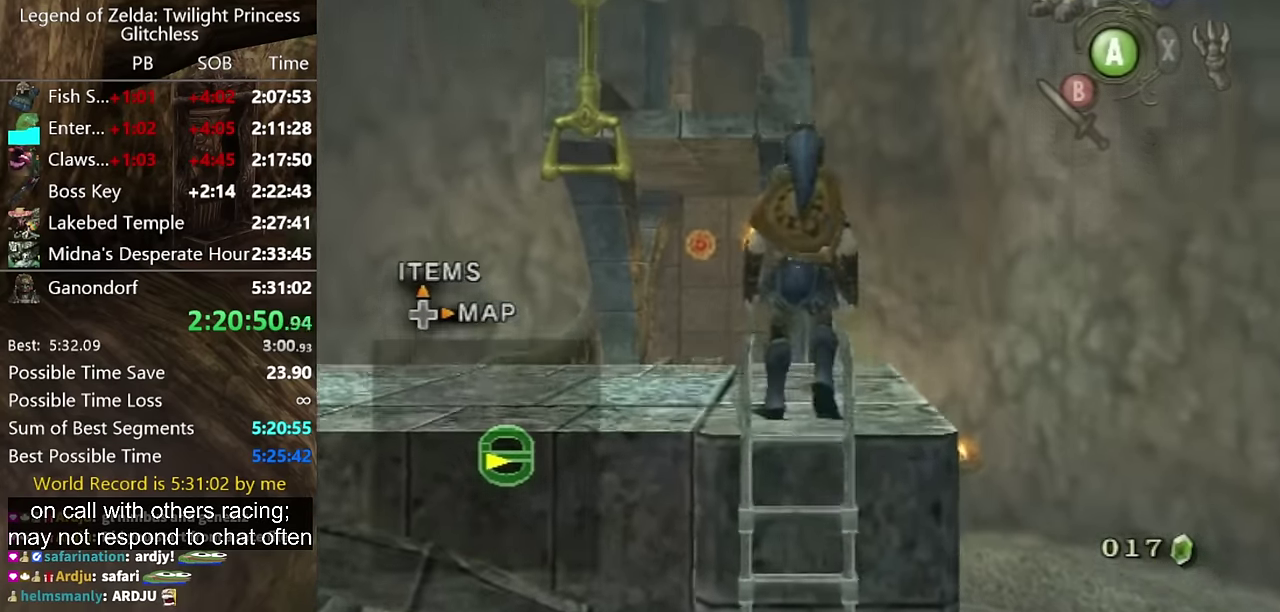
{"buttons": [], "left_stick": "up", "right_stick": "center", "events": [[67, "L1", "down"], [100, "left_stick", "up-left"], [233, "L1", "up"], [467, "left_stick", "up"]]}
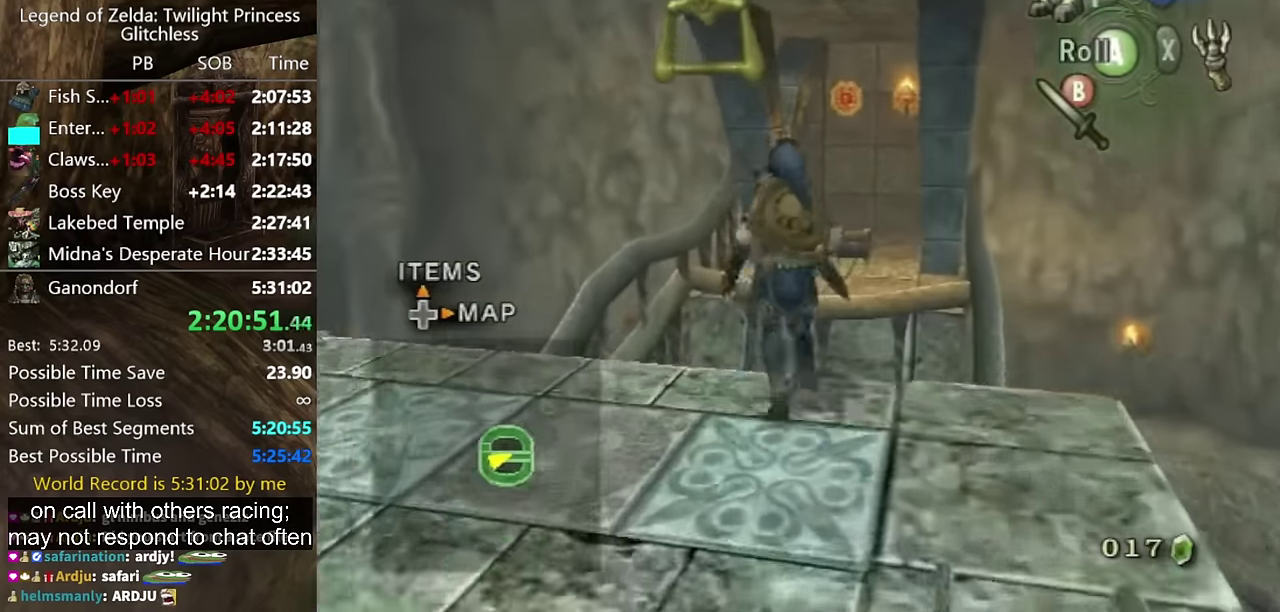
{"buttons": [], "left_stick": "up", "right_stick": "center", "events": [[133, "A", "down"], [200, "A", "up"], [233, "left_stick", "up-left"], [300, "left_stick", "up"]]}
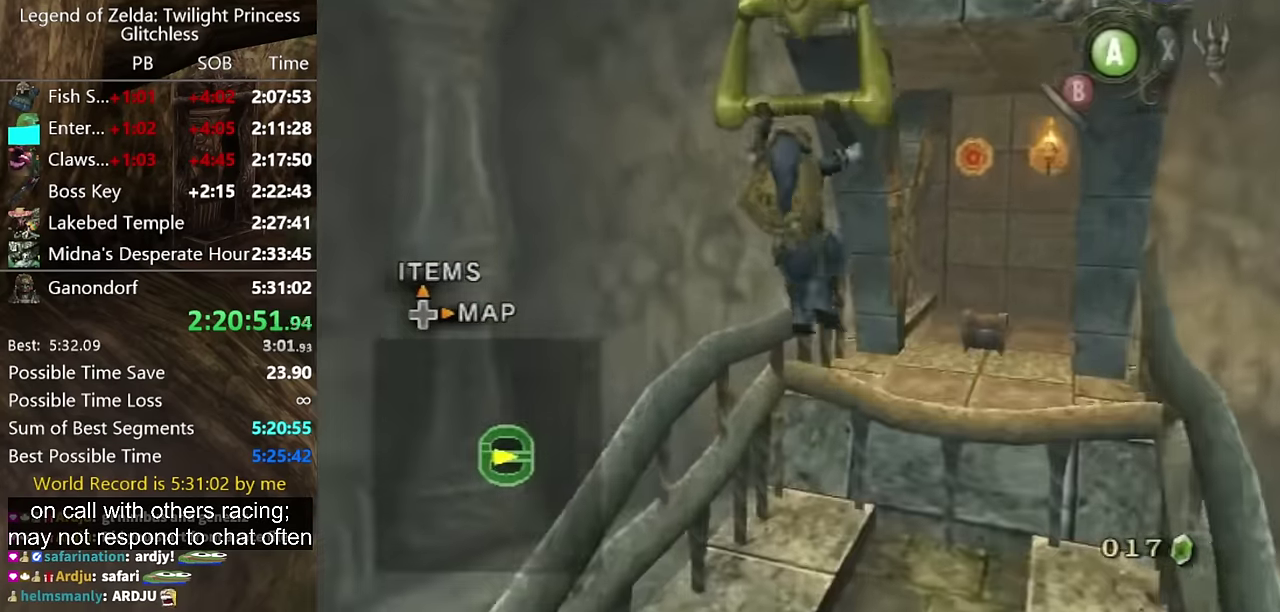
{"buttons": [], "left_stick": "center", "right_stick": "center", "events": [[67, "L1", "down"], [100, "left_stick", "center"], [400, "L1", "up"]]}
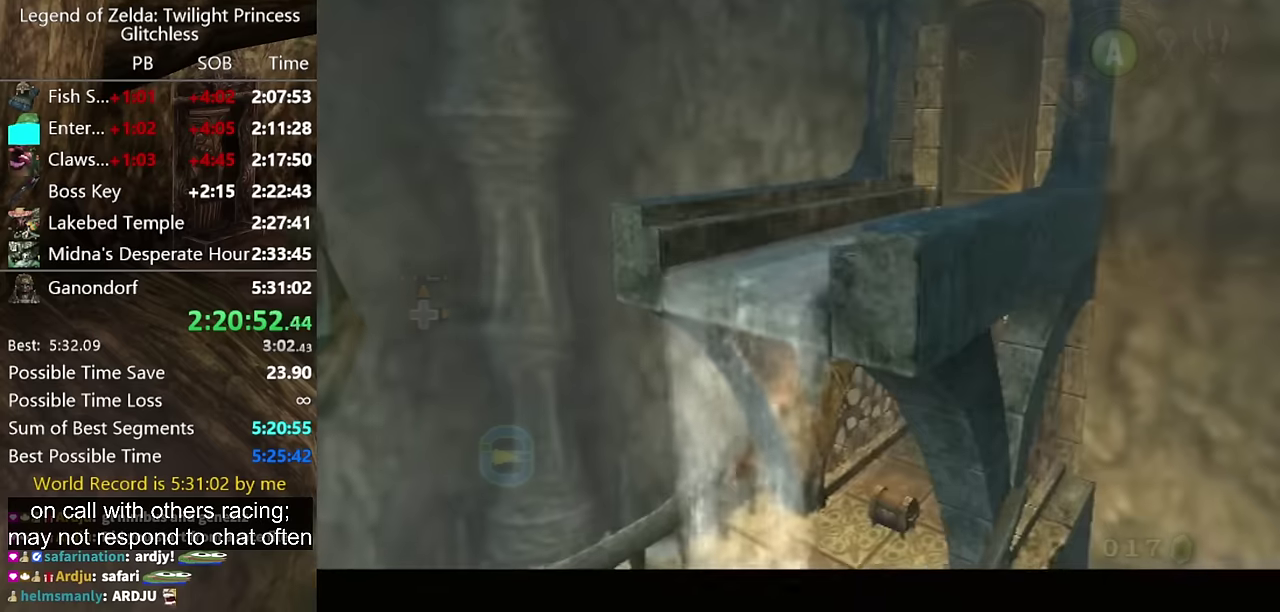
{"buttons": [], "left_stick": "center", "right_stick": "center", "events": []}
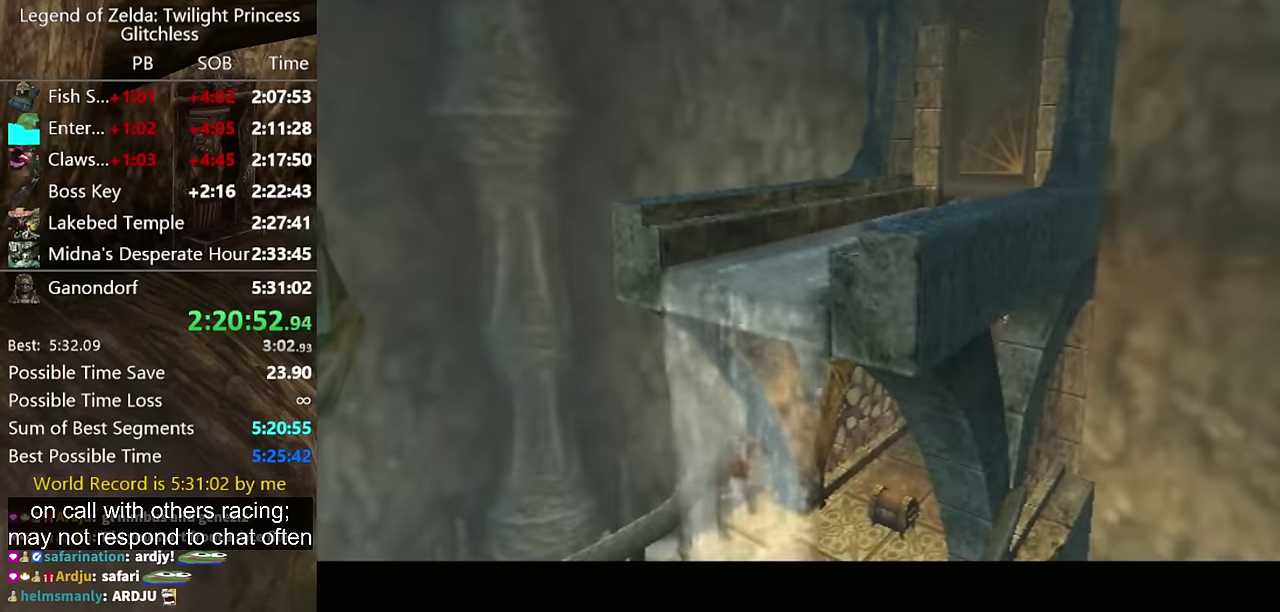
{"buttons": [], "left_stick": "center", "right_stick": "center", "events": []}
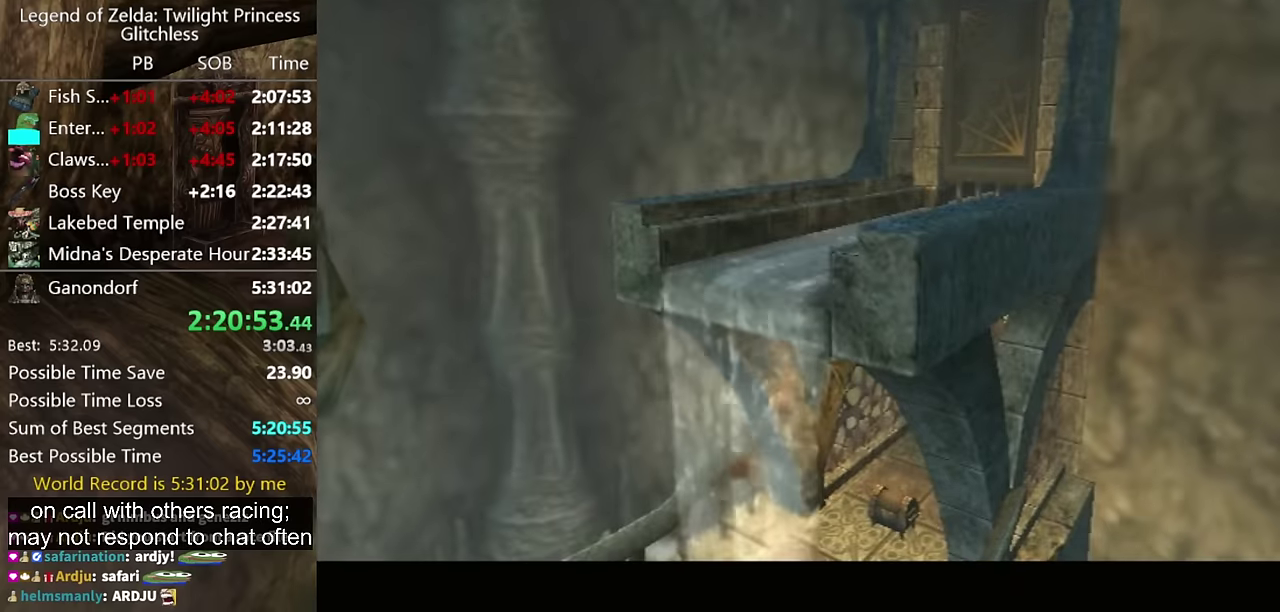
{"buttons": [], "left_stick": "center", "right_stick": "center", "events": []}
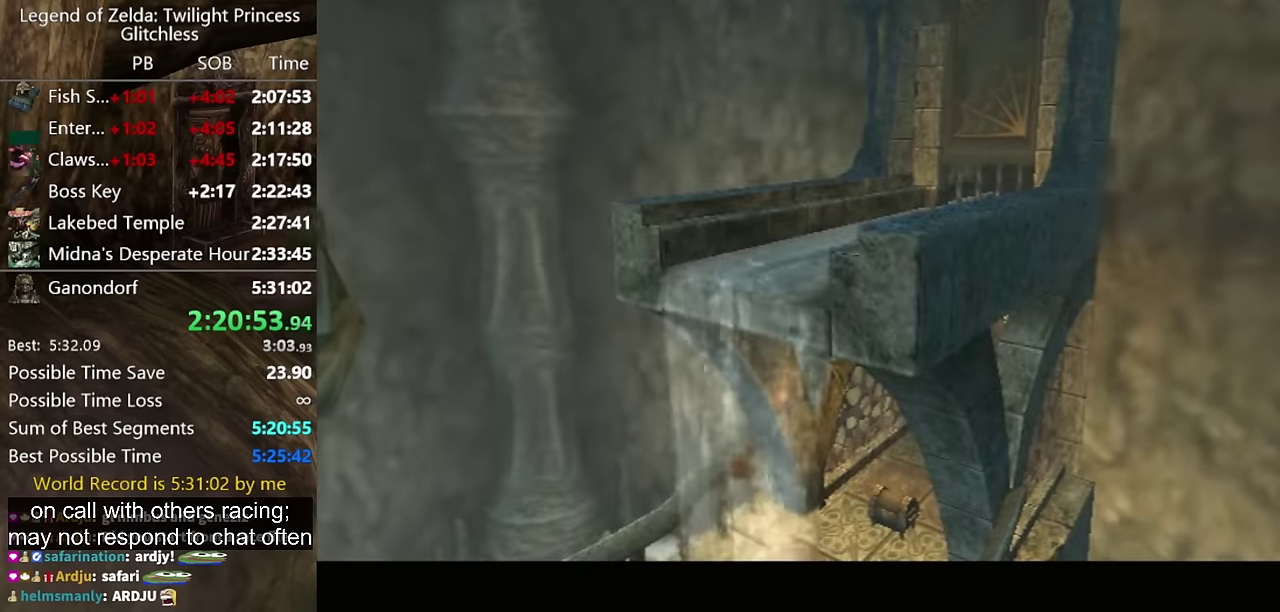
{"buttons": [], "left_stick": "center", "right_stick": "center", "events": []}
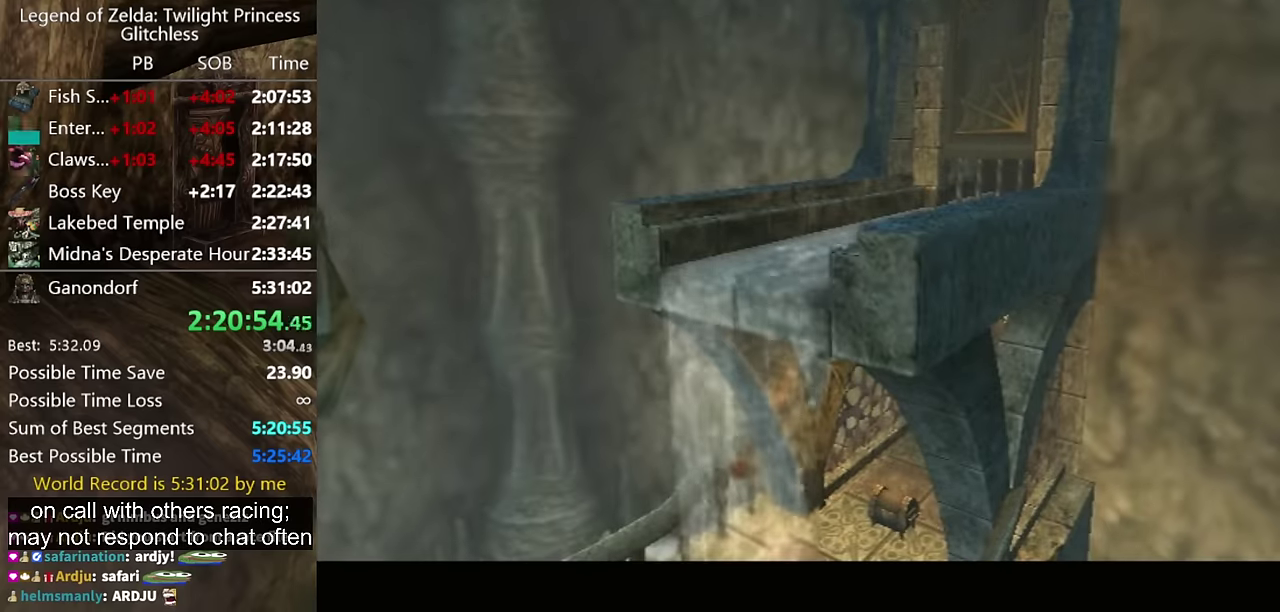
{"buttons": ["A"], "left_stick": "center", "right_stick": "center", "events": [[300, "A", "down"], [400, "A", "up"], [467, "A", "down"]]}
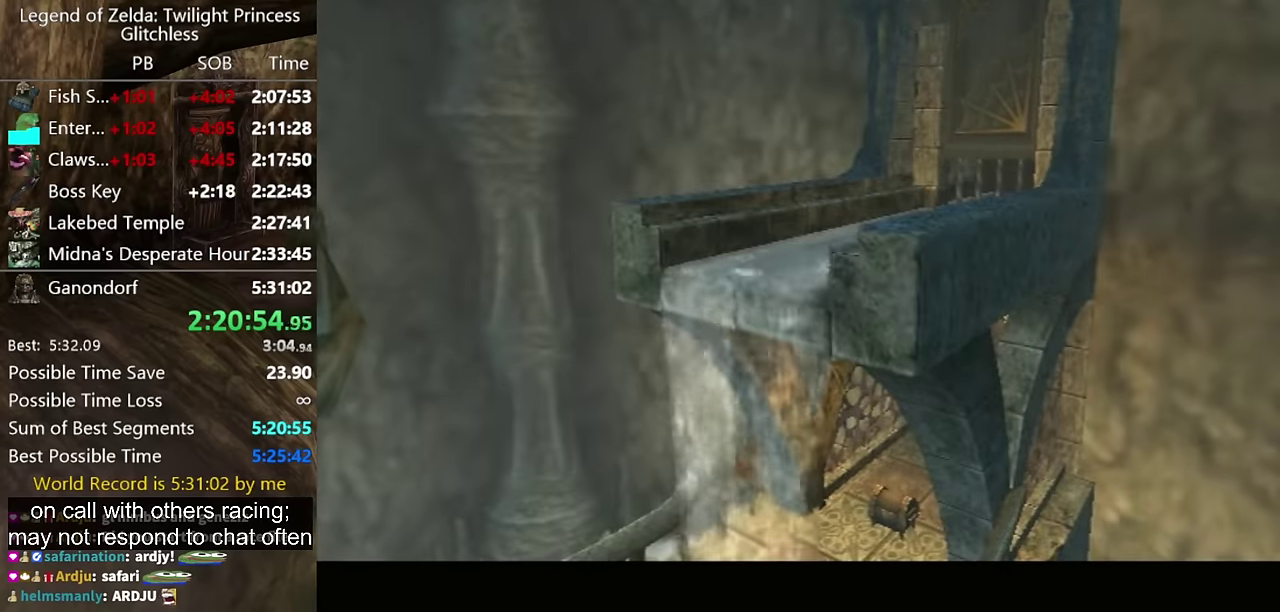
{"buttons": ["A"], "left_stick": "center", "right_stick": "center", "events": [[33, "A", "up"], [100, "A", "down"], [200, "A", "up"], [267, "A", "down"], [367, "A", "up"], [433, "A", "down"]]}
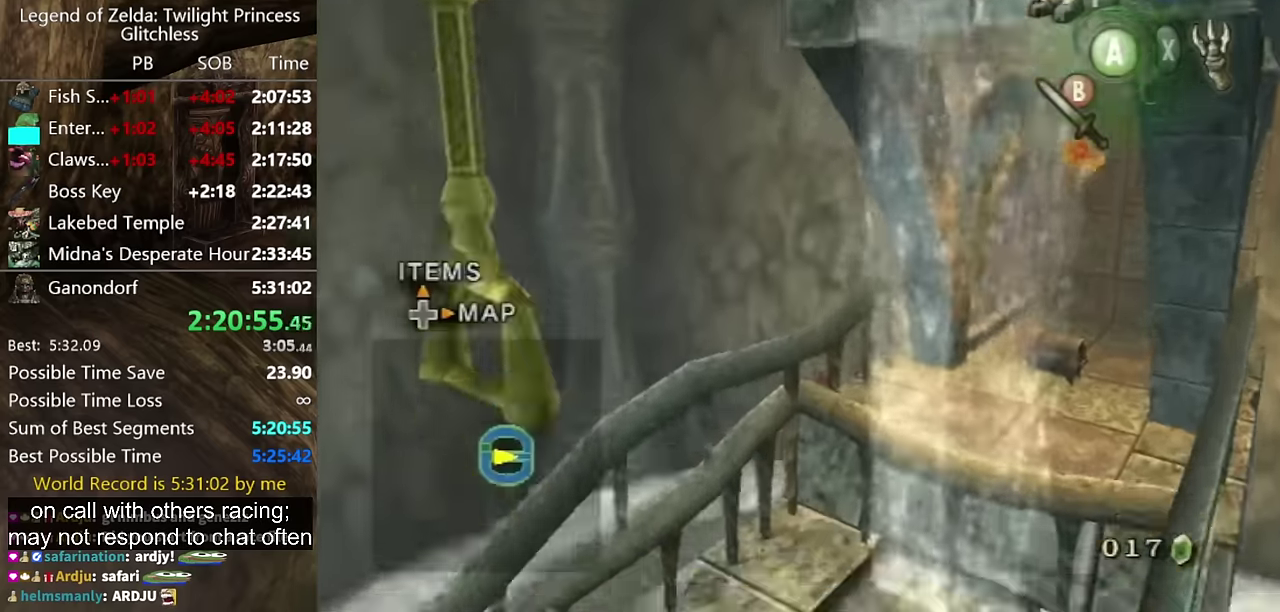
{"buttons": ["A"], "left_stick": "down-left", "right_stick": "center", "events": [[33, "A", "up"], [333, "left_stick", "down-left"], [500, "A", "down"]]}
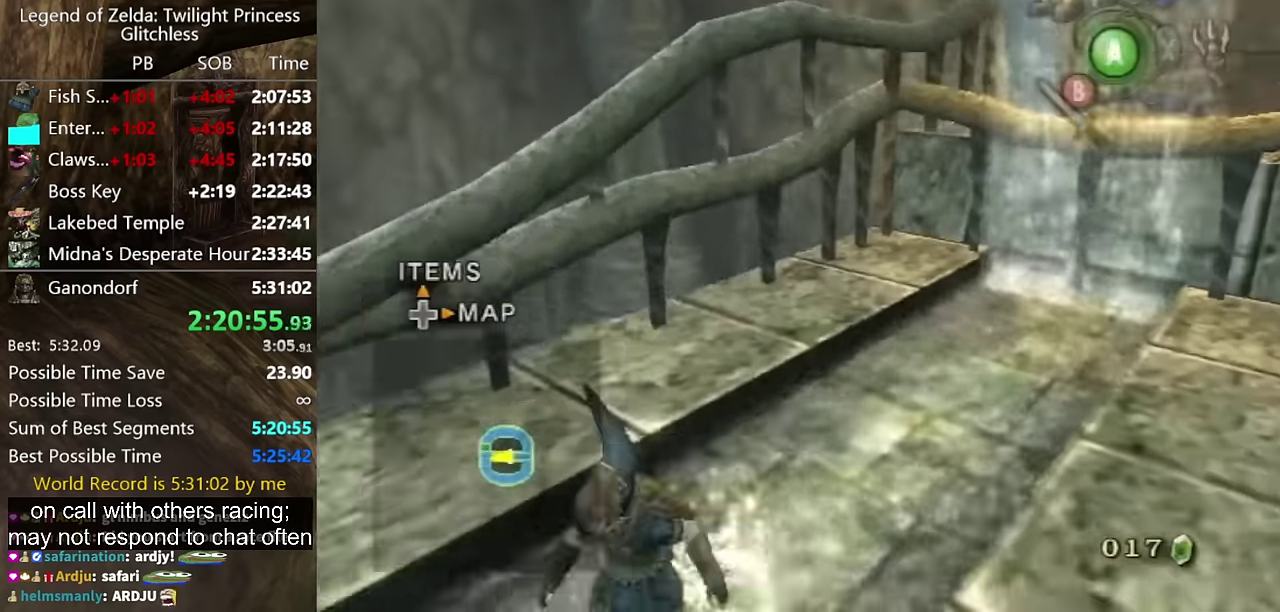
{"buttons": [], "left_stick": "left", "right_stick": "center", "events": [[33, "A", "up"], [133, "A", "down"], [167, "A", "up"], [233, "A", "down"], [267, "A", "up"], [433, "left_stick", "left"]]}
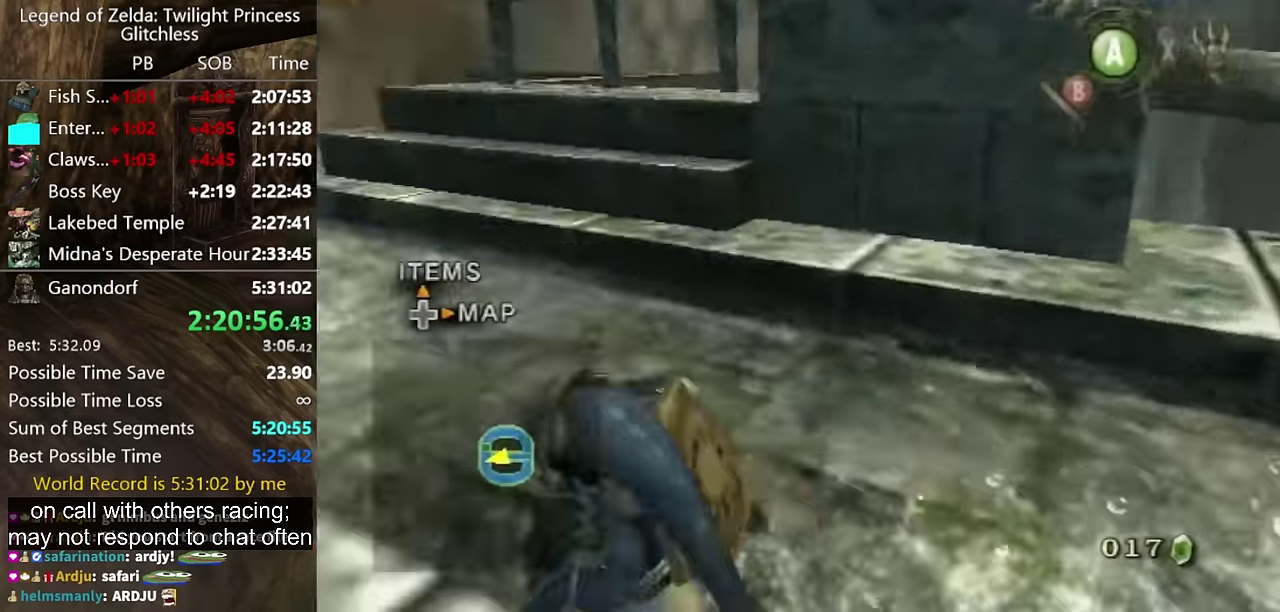
{"buttons": [], "left_stick": "up", "right_stick": "center", "events": [[67, "left_stick", "up-left"], [233, "left_stick", "up"]]}
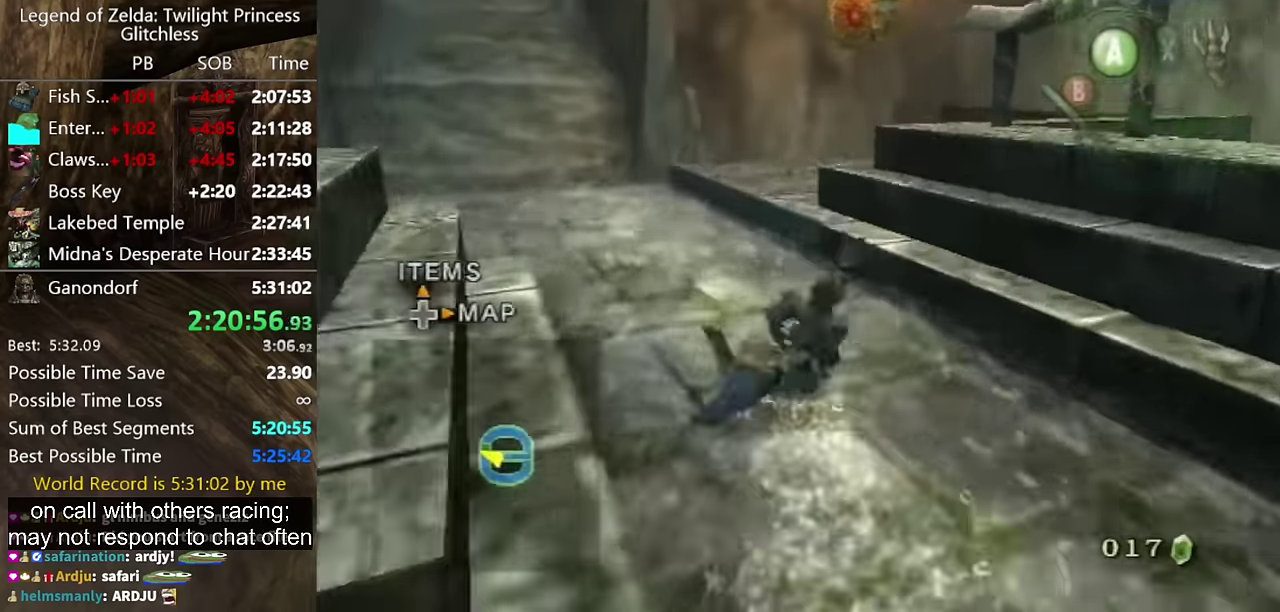
{"buttons": [], "left_stick": "up", "right_stick": "center", "events": []}
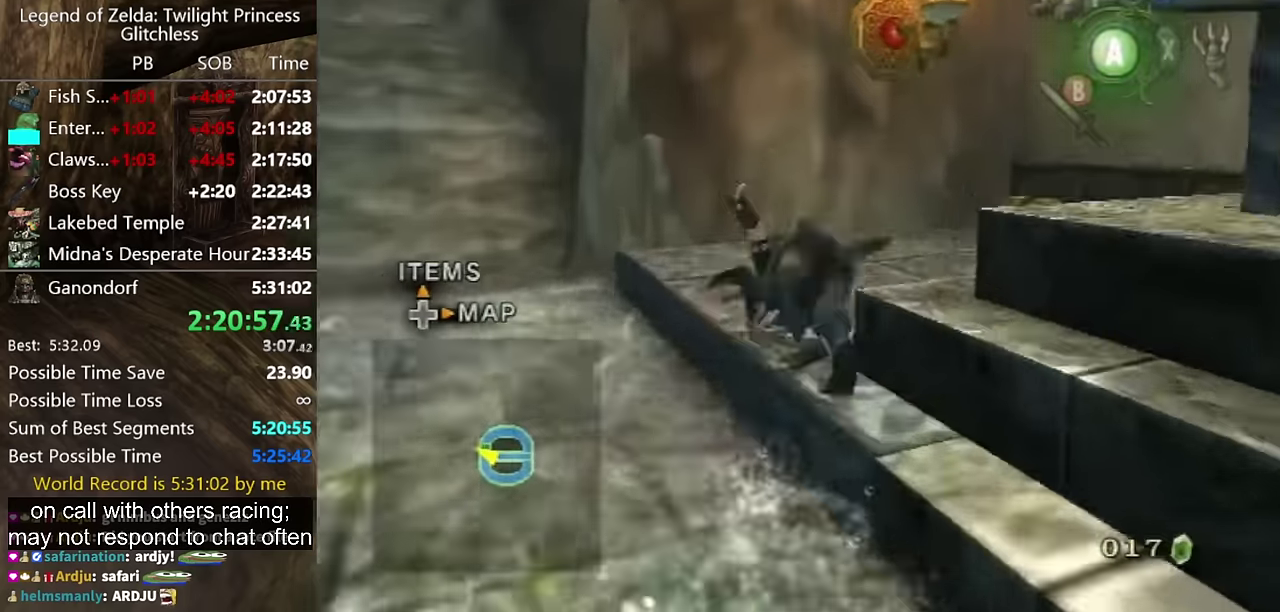
{"buttons": [], "left_stick": "right", "right_stick": "center", "events": [[167, "left_stick", "up-right"], [333, "left_stick", "right"]]}
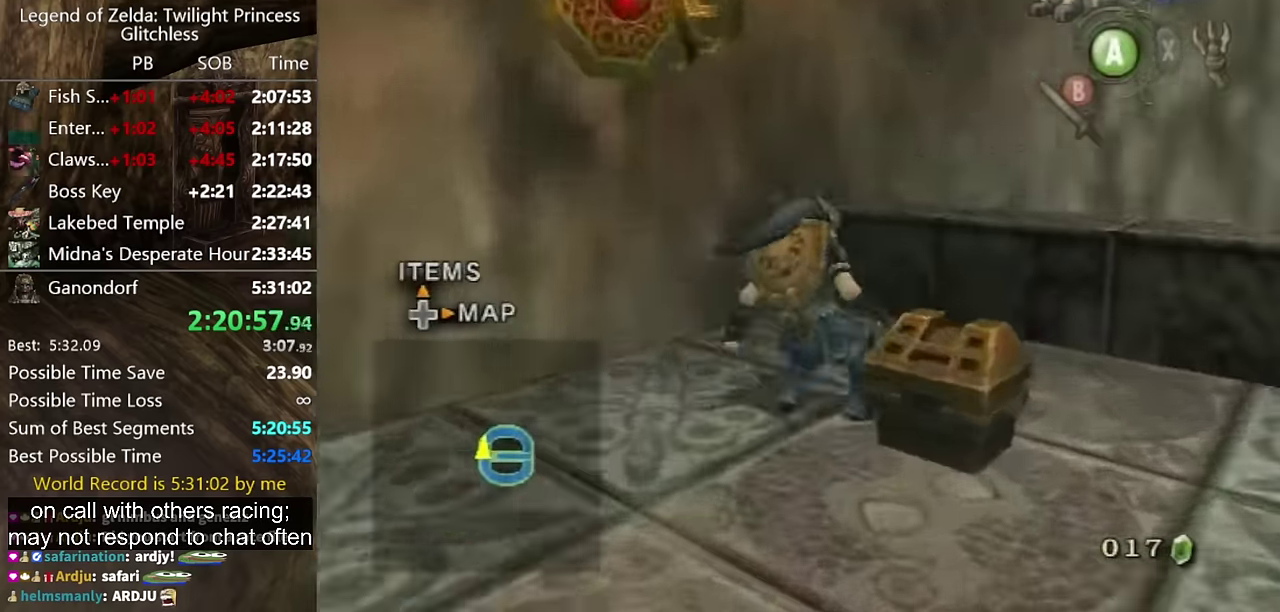
{"buttons": ["L1"], "left_stick": "down", "right_stick": "center", "events": [[33, "A", "down"], [67, "left_stick", "center"], [100, "A", "up"], [200, "L1", "down"], [400, "left_stick", "down"]]}
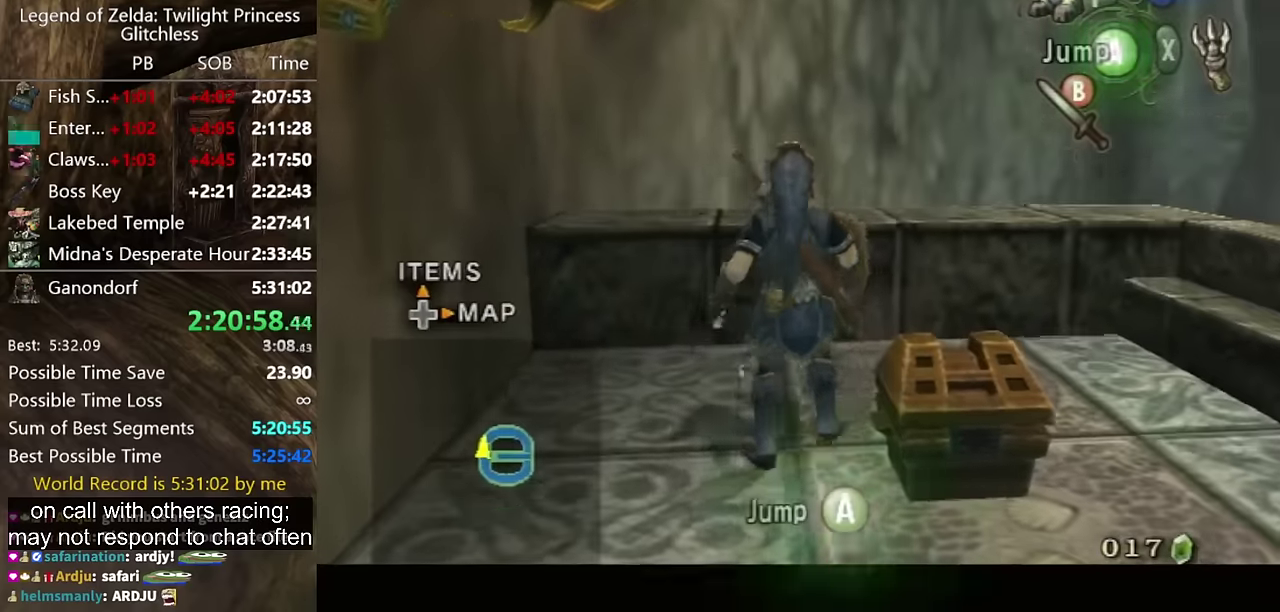
{"buttons": ["L1"], "left_stick": "down", "right_stick": "center", "events": [[167, "left_stick", "down-right"], [267, "left_stick", "up-right"], [434, "left_stick", "down"]]}
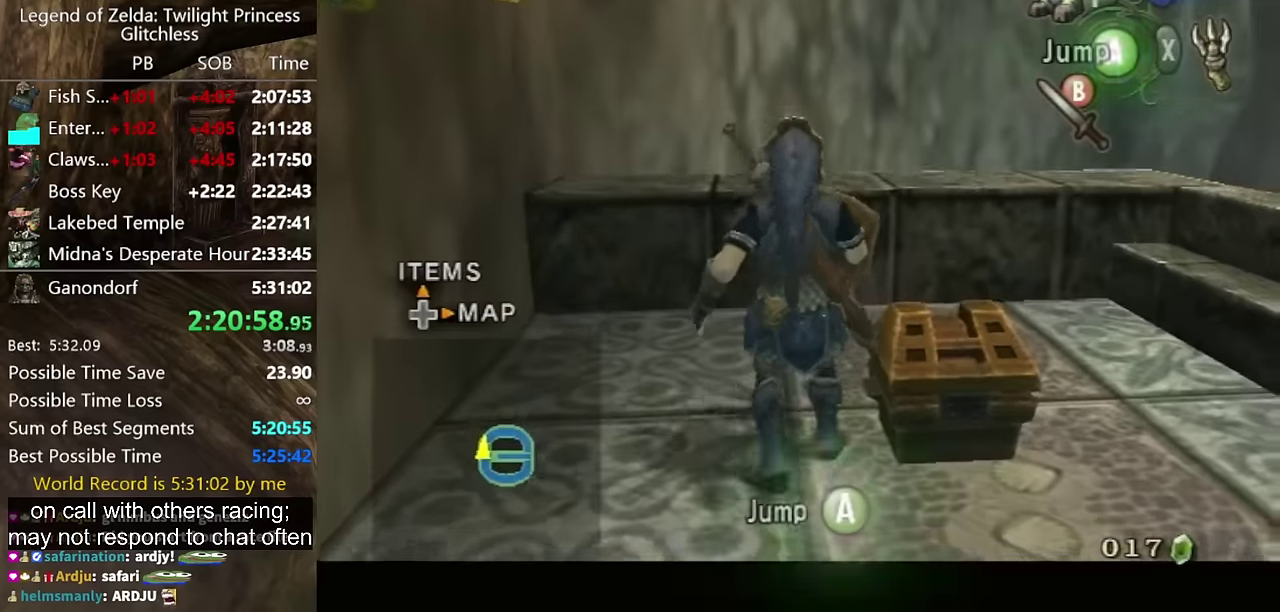
{"buttons": [], "left_stick": "center", "right_stick": "center", "events": [[34, "left_stick", "down-right"], [167, "left_stick", "right"], [400, "L1", "up"], [400, "left_stick", "center"]]}
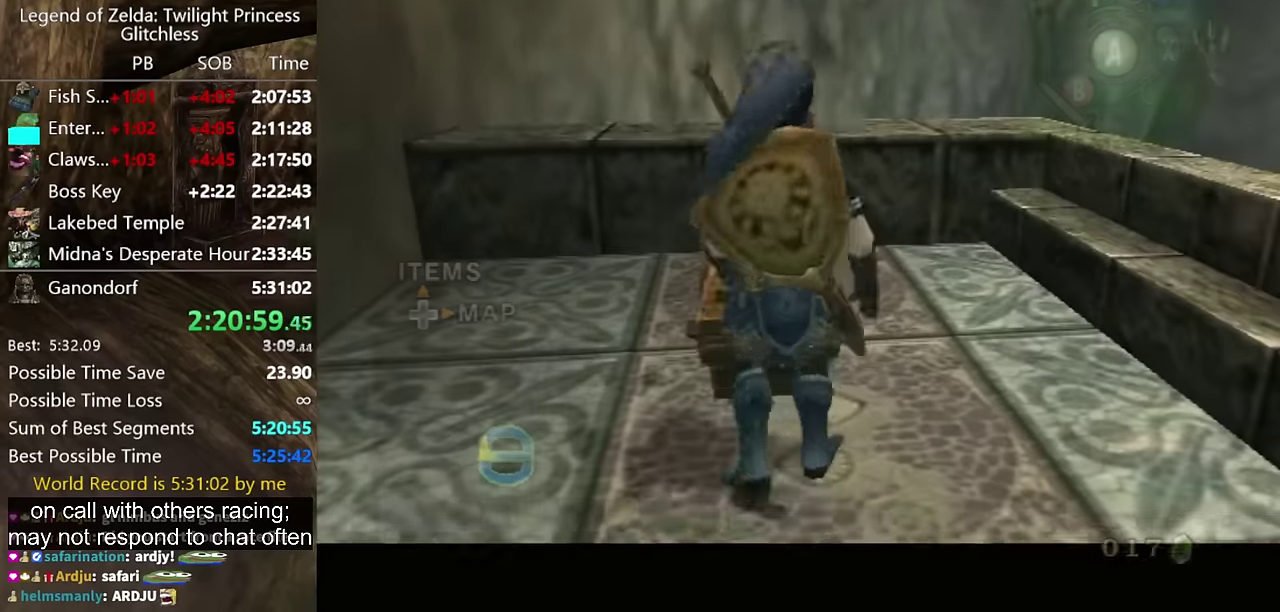
{"buttons": [], "left_stick": "center", "right_stick": "center", "events": [[34, "A", "down"], [100, "A", "up"]]}
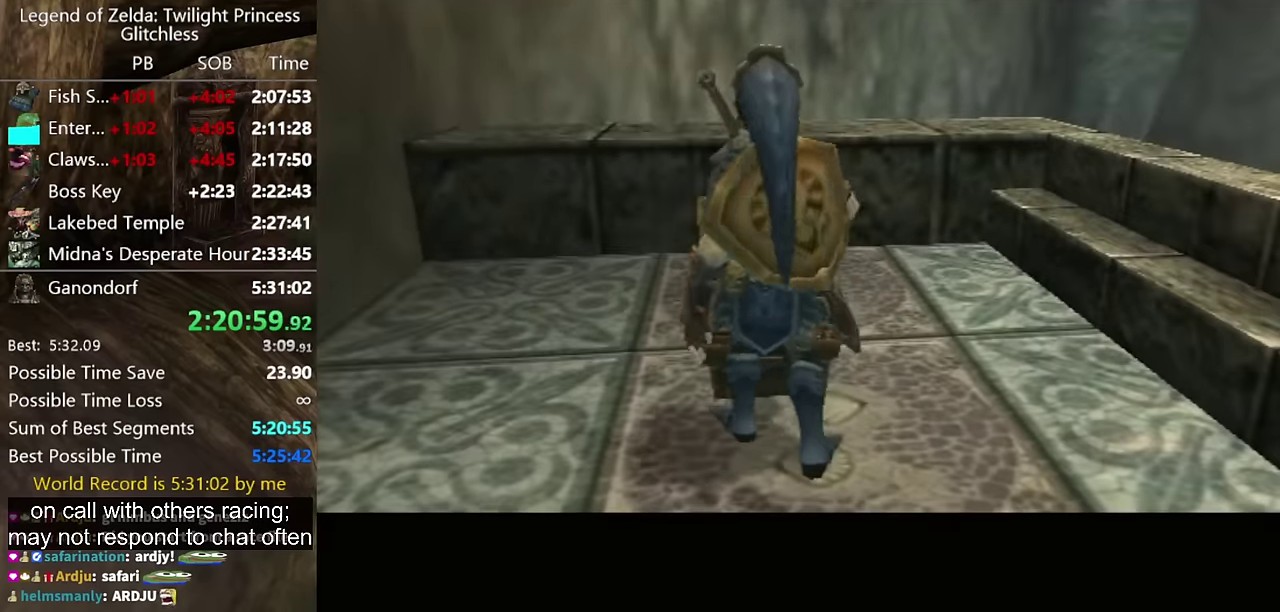
{"buttons": [], "left_stick": "center", "right_stick": "center", "events": []}
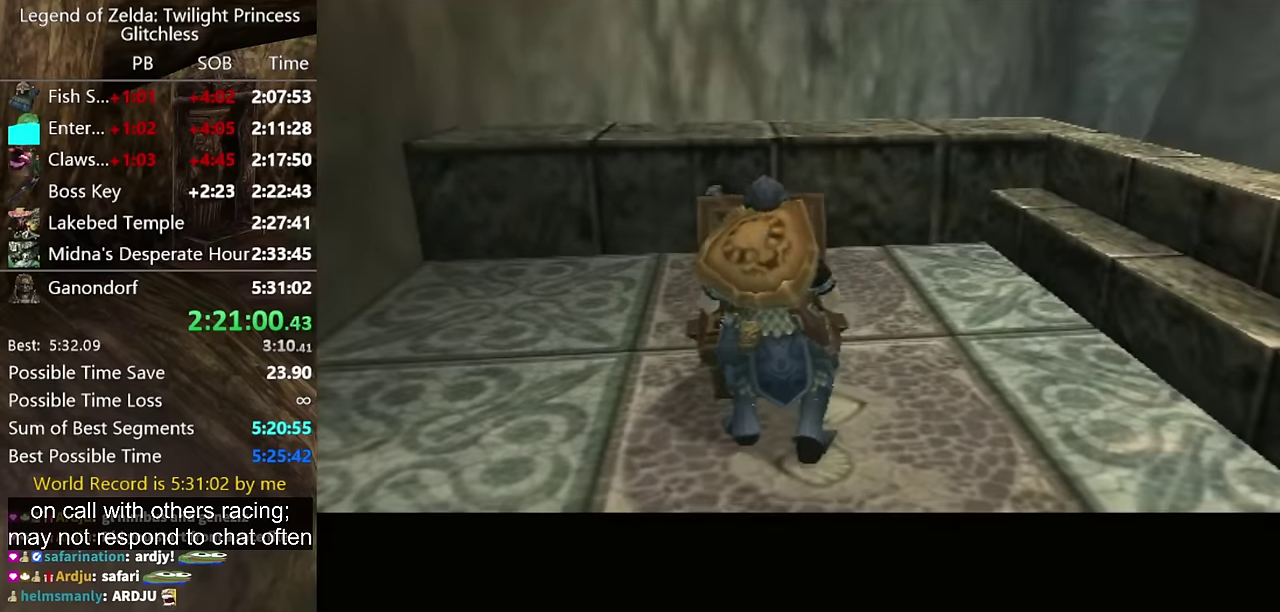
{"buttons": [], "left_stick": "center", "right_stick": "center", "events": []}
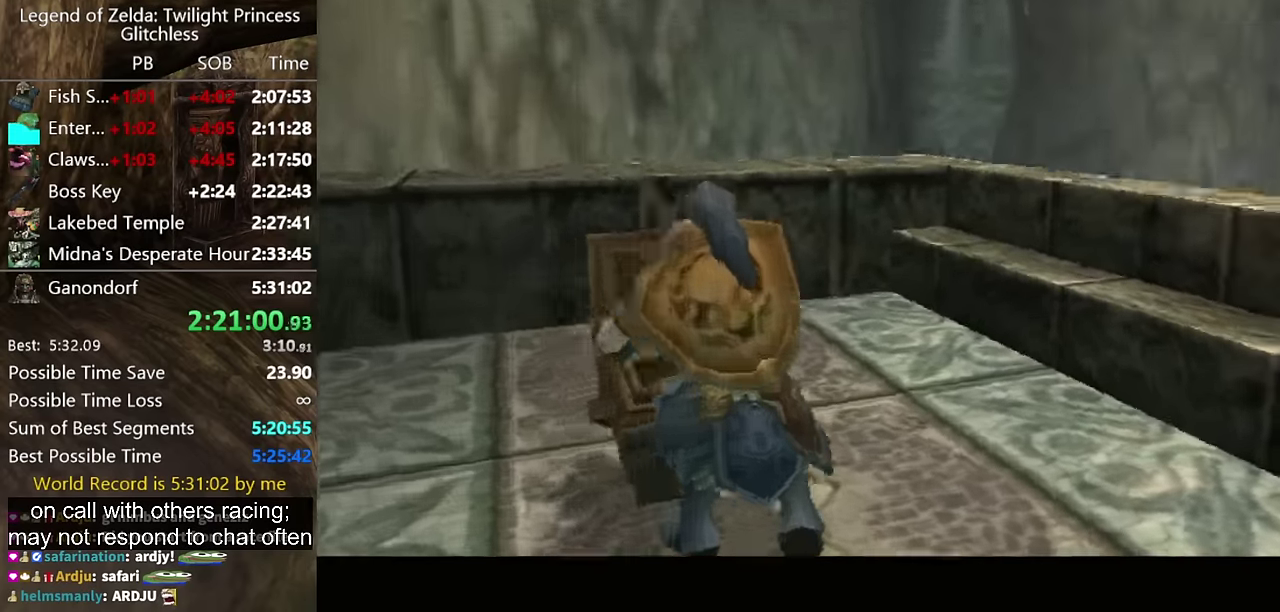
{"buttons": [], "left_stick": "center", "right_stick": "center", "events": []}